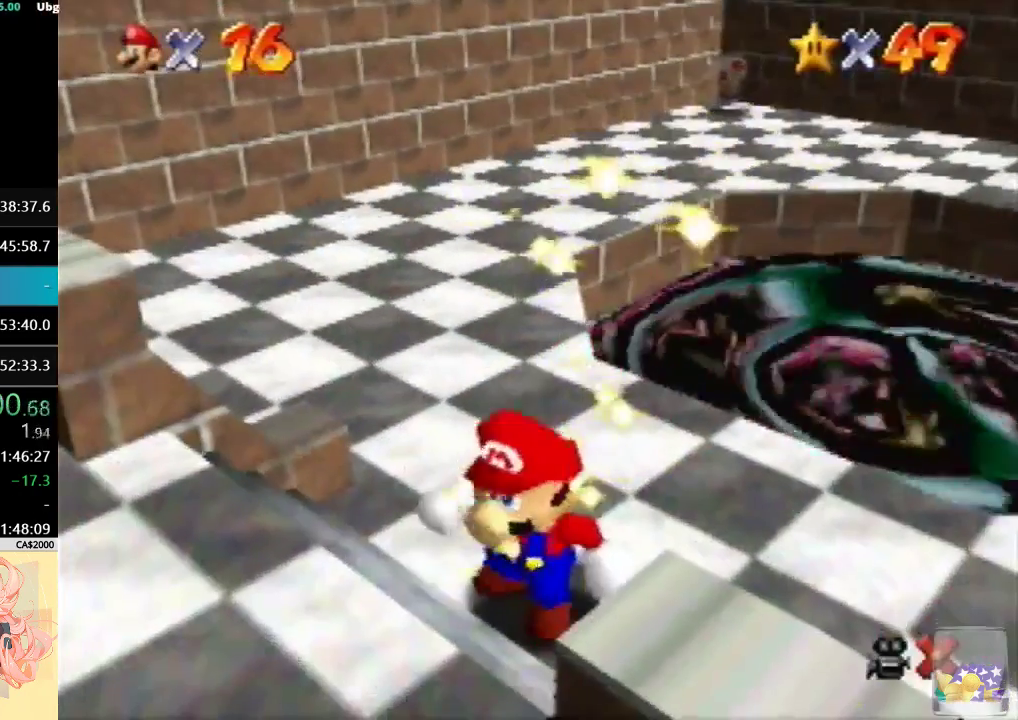
Gameplay with a controller (Nintendo layout); each line is a JSON object with the inputs held at the frame after it. "events" lists button and stick changes between this image and that frame as [ms after this image, input, new state], when the widget could be followed in between. Not read: A L3 R3 Z.
{"buttons": [], "left_stick": "center", "events": []}
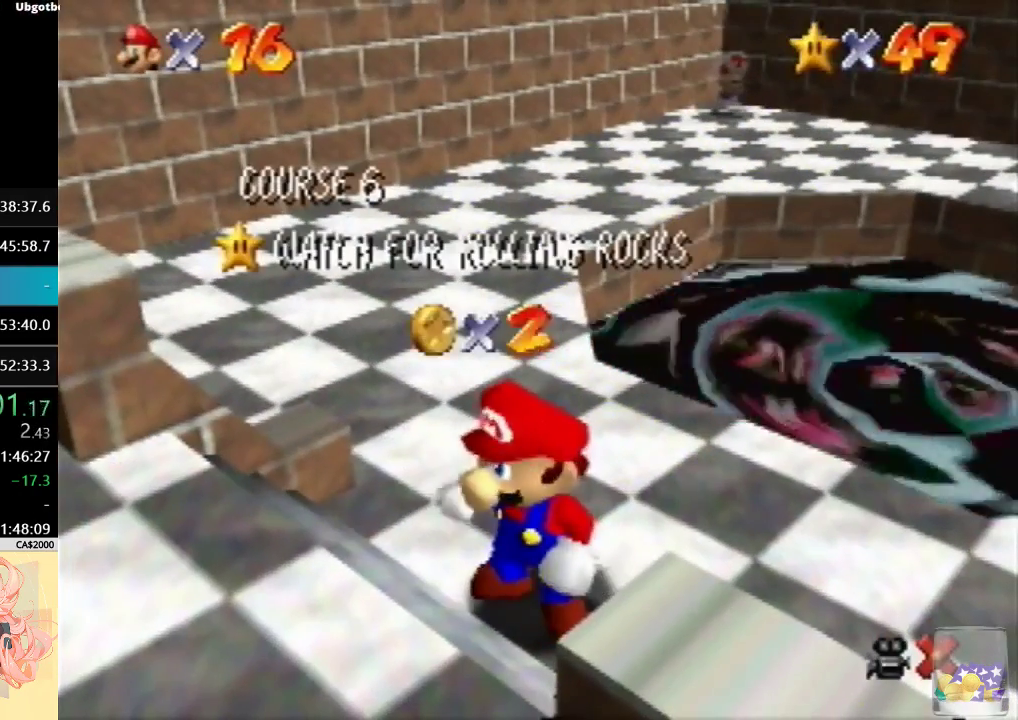
{"buttons": [], "left_stick": "center", "events": []}
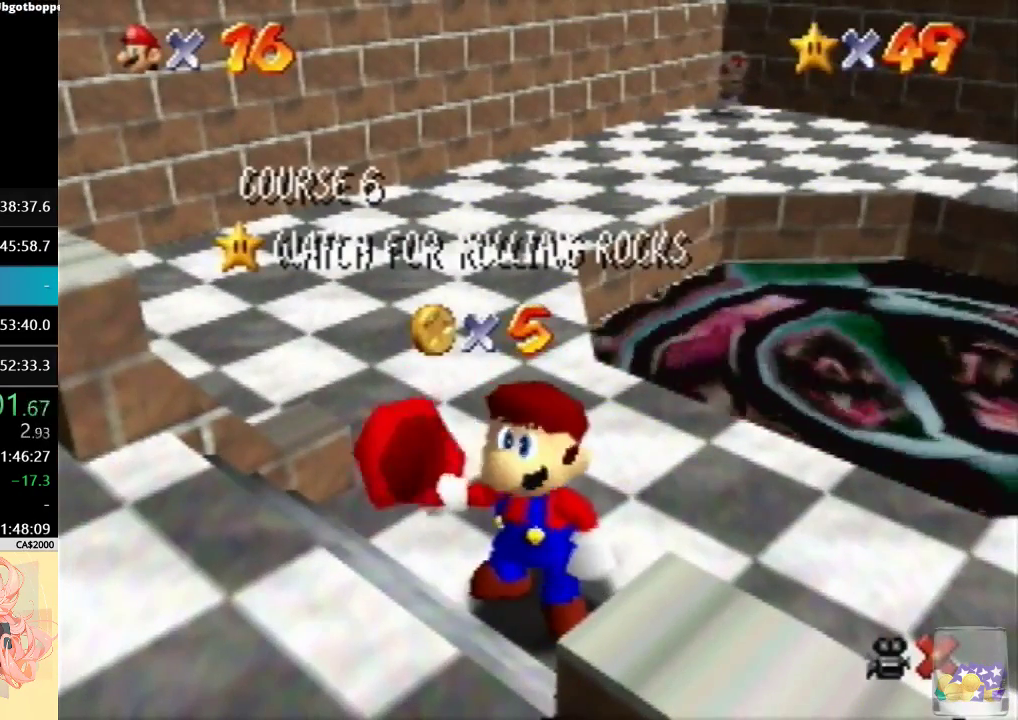
{"buttons": [], "left_stick": "center", "events": []}
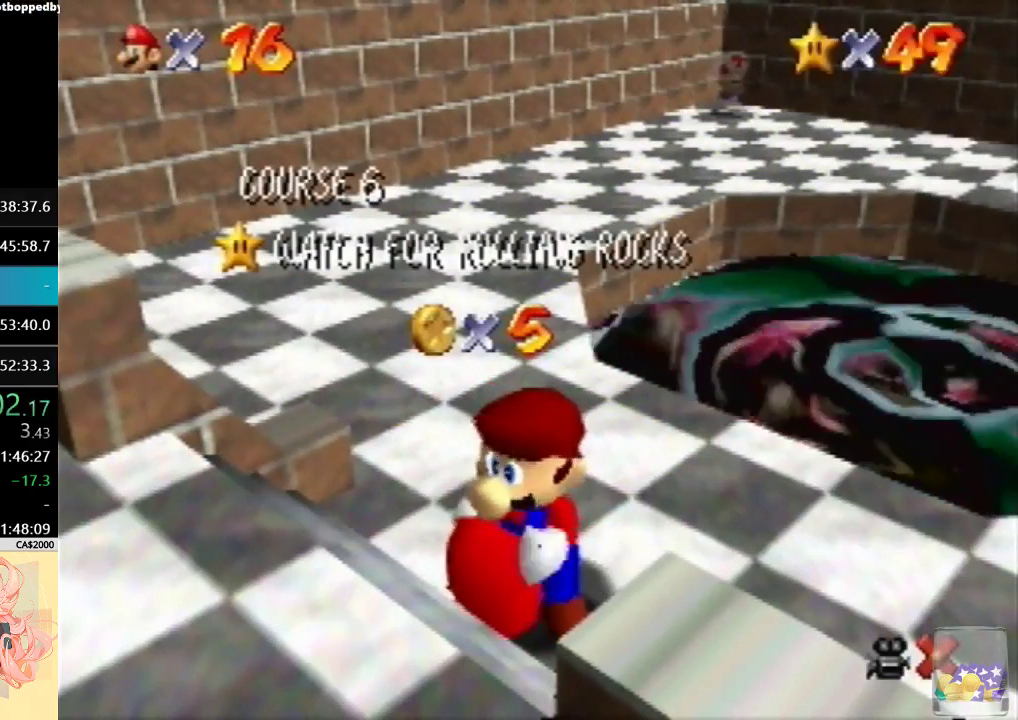
{"buttons": [], "left_stick": "center", "events": []}
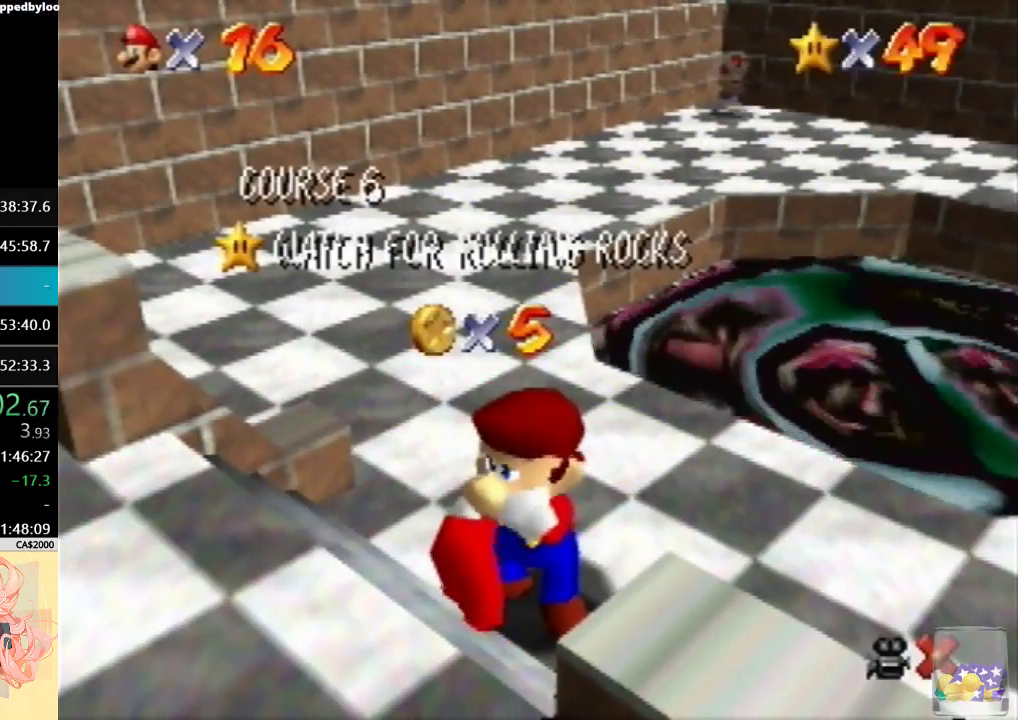
{"buttons": [], "left_stick": "center", "events": []}
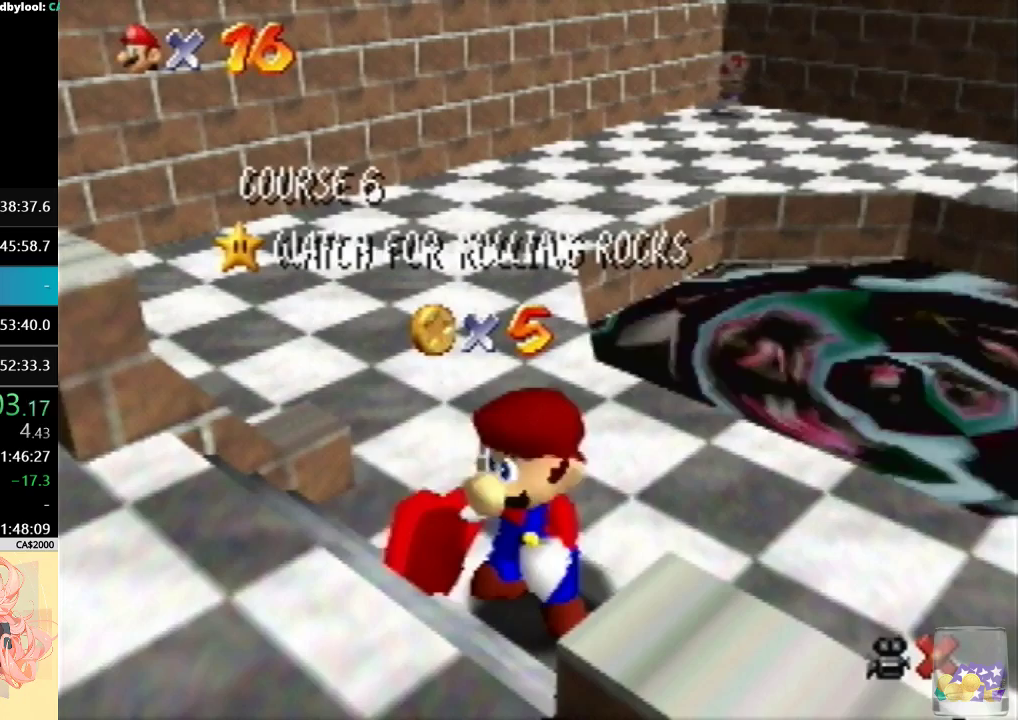
{"buttons": [], "left_stick": "center", "events": []}
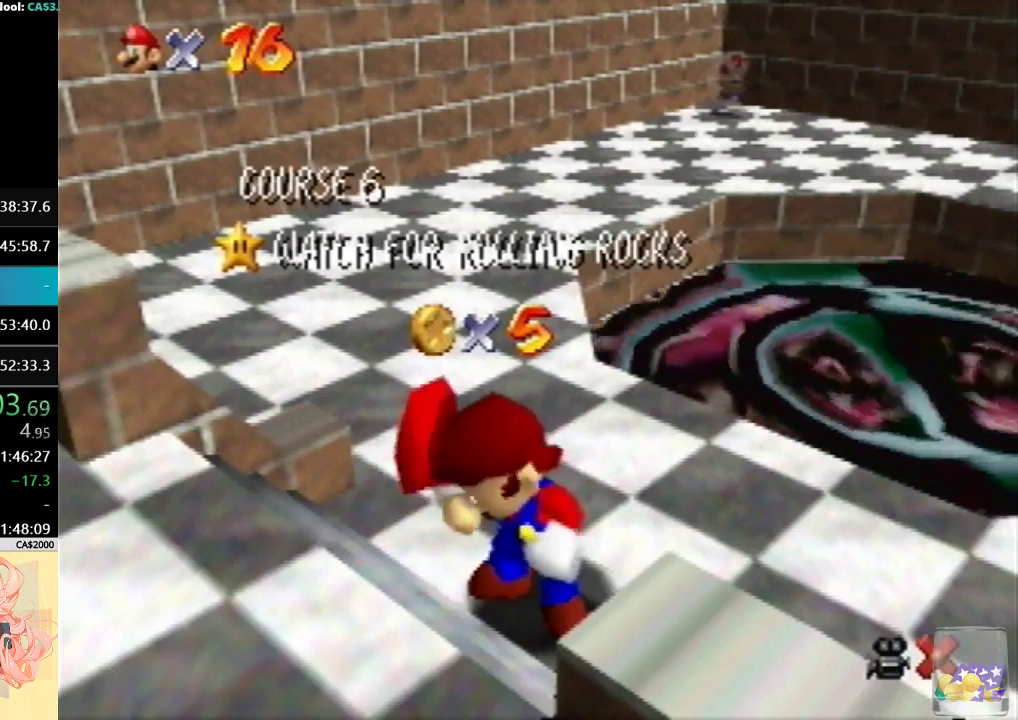
{"buttons": [], "left_stick": "center", "events": []}
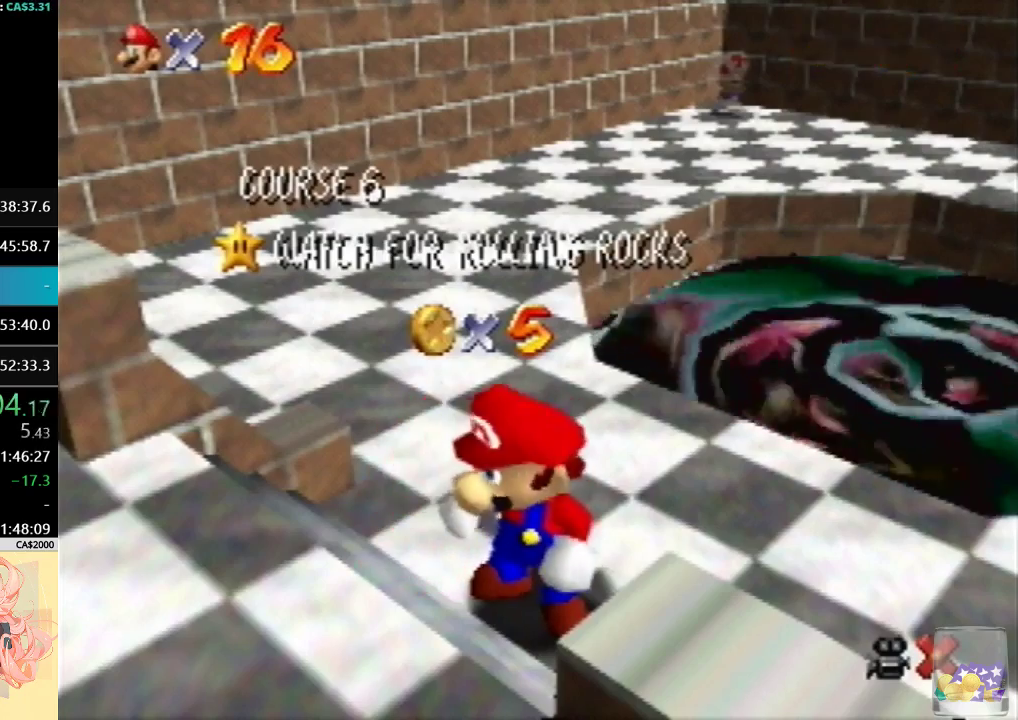
{"buttons": [], "left_stick": "down", "events": [[300, "left_stick", "down"]]}
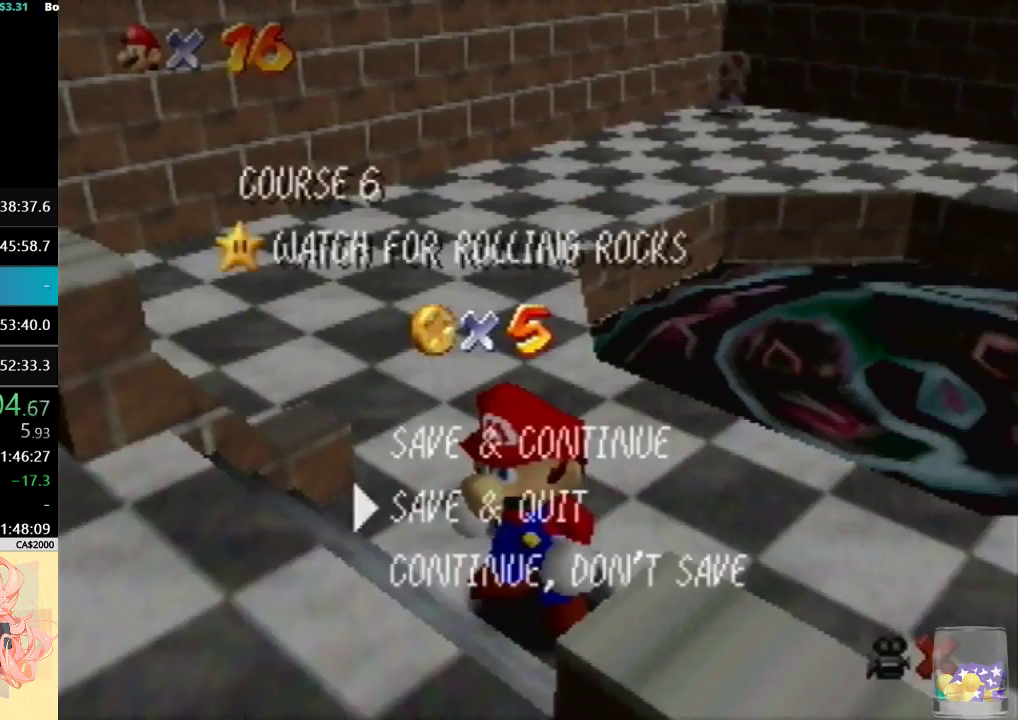
{"buttons": [], "left_stick": "up", "events": [[33, "left_stick", "center"], [100, "left_stick", "up-right"], [333, "left_stick", "up"]]}
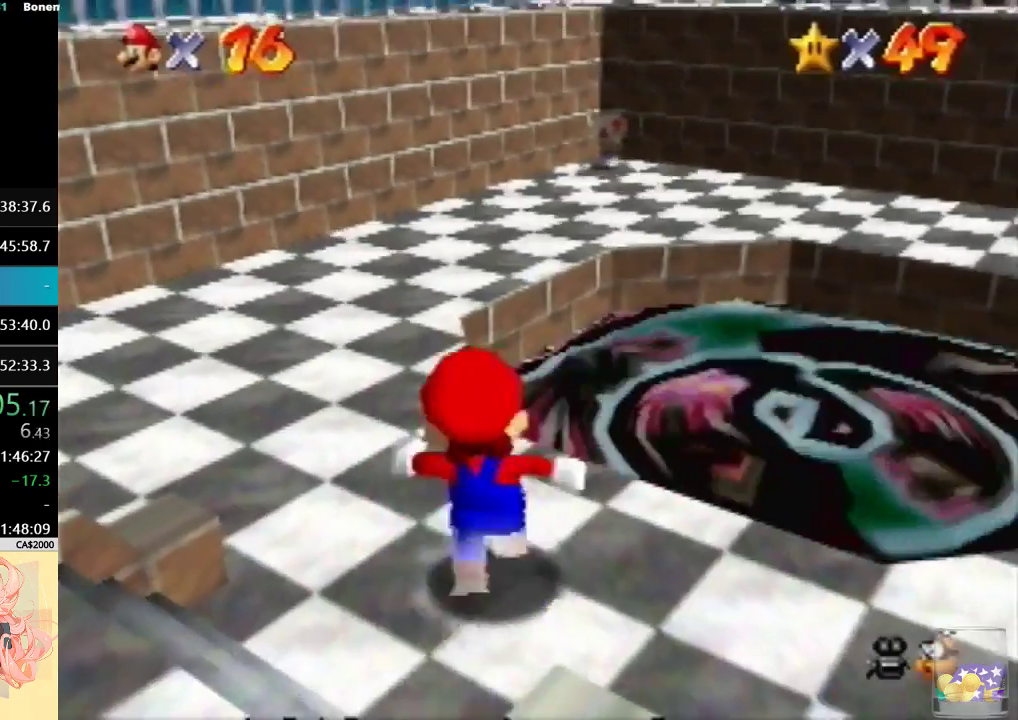
{"buttons": [], "left_stick": "up", "events": [[167, "left_stick", "up-right"], [467, "left_stick", "up"]]}
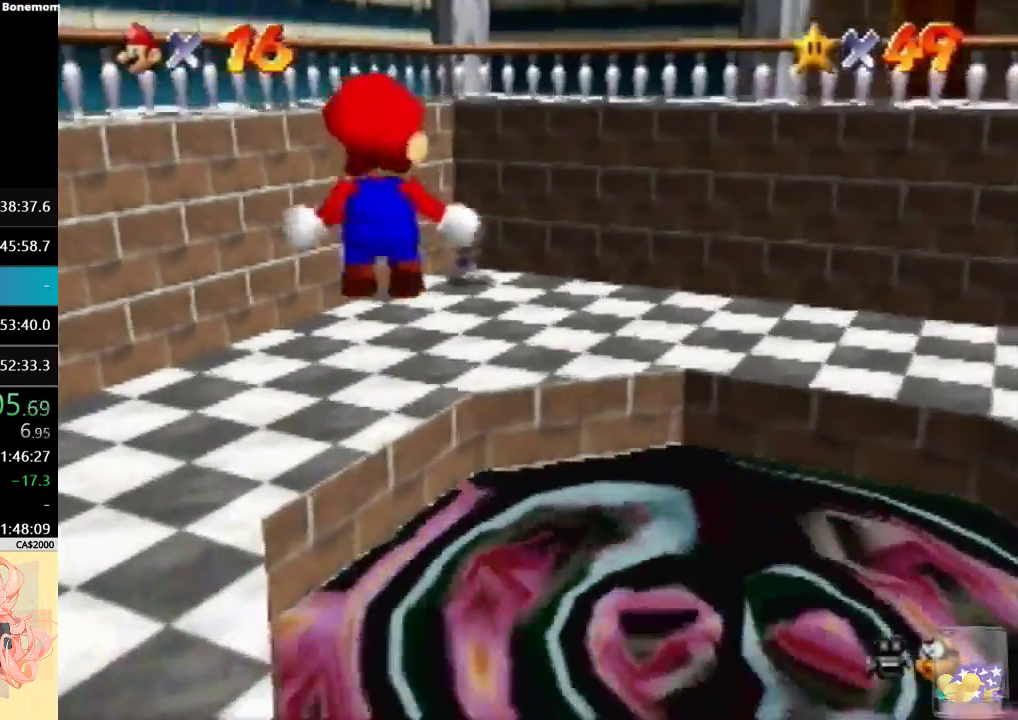
{"buttons": [], "left_stick": "up", "events": [[67, "left_stick", "up-right"], [400, "left_stick", "up"]]}
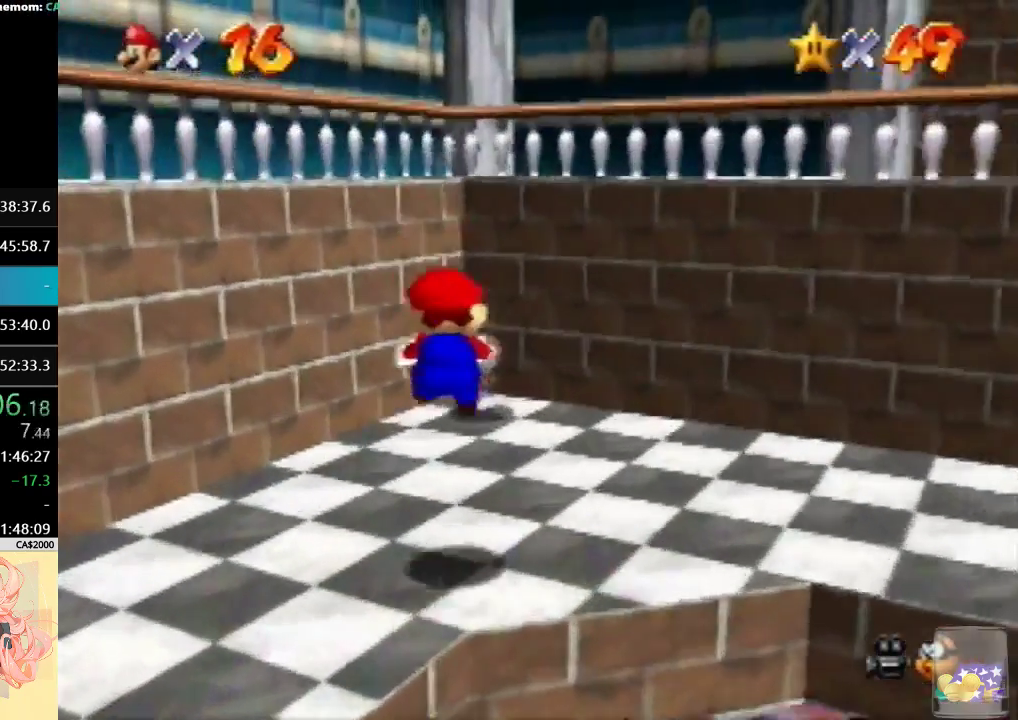
{"buttons": [], "left_stick": "up-right", "events": [[133, "left_stick", "center"], [300, "left_stick", "up-right"]]}
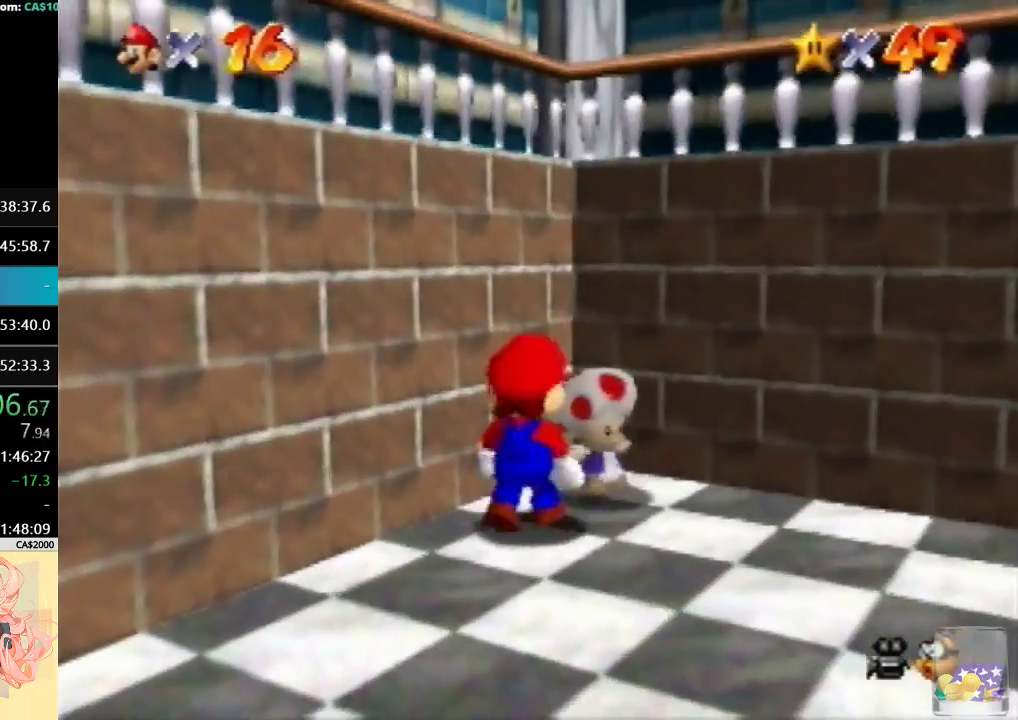
{"buttons": [], "left_stick": "up-right", "events": [[333, "B", "down"], [467, "B", "up"]]}
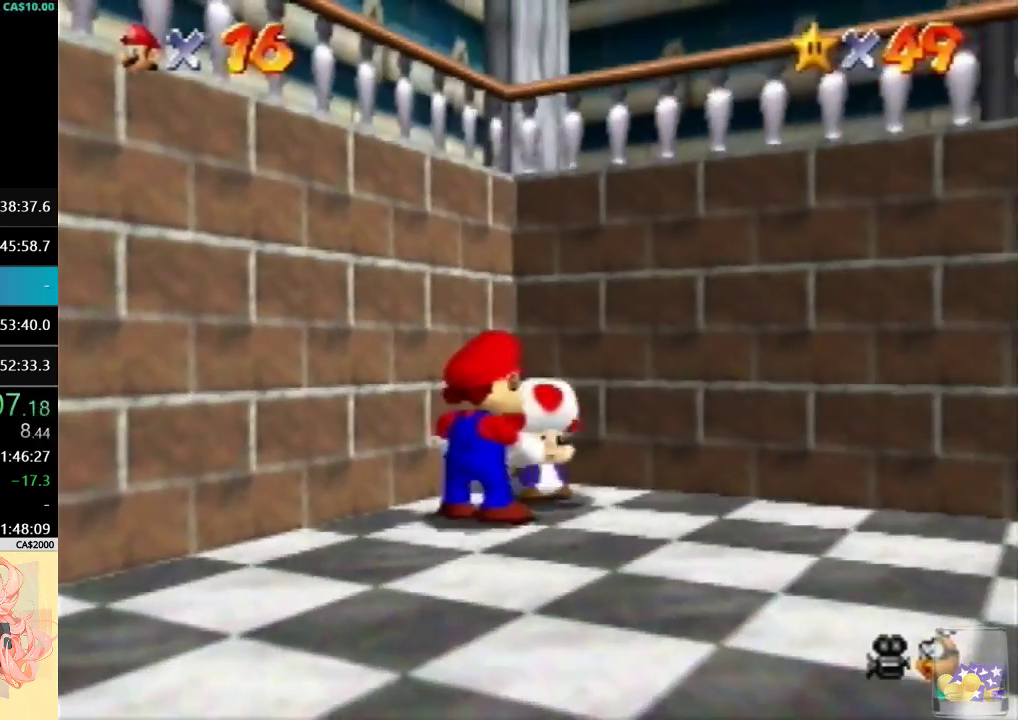
{"buttons": [], "left_stick": "center", "events": [[133, "left_stick", "center"]]}
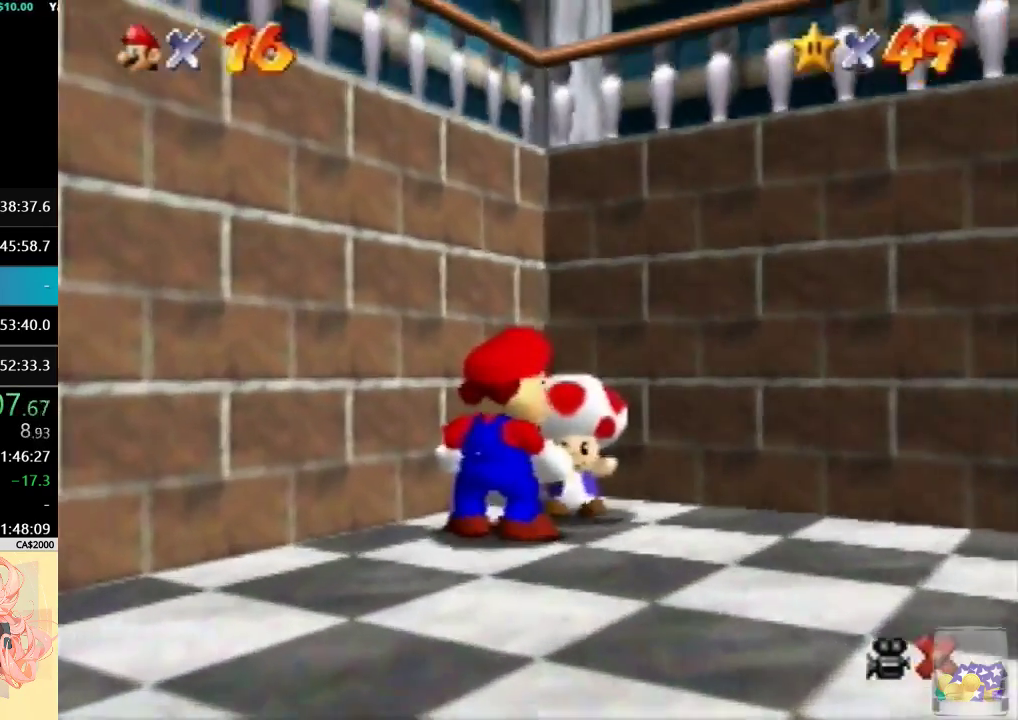
{"buttons": ["B"], "left_stick": "center", "events": [[500, "B", "down"]]}
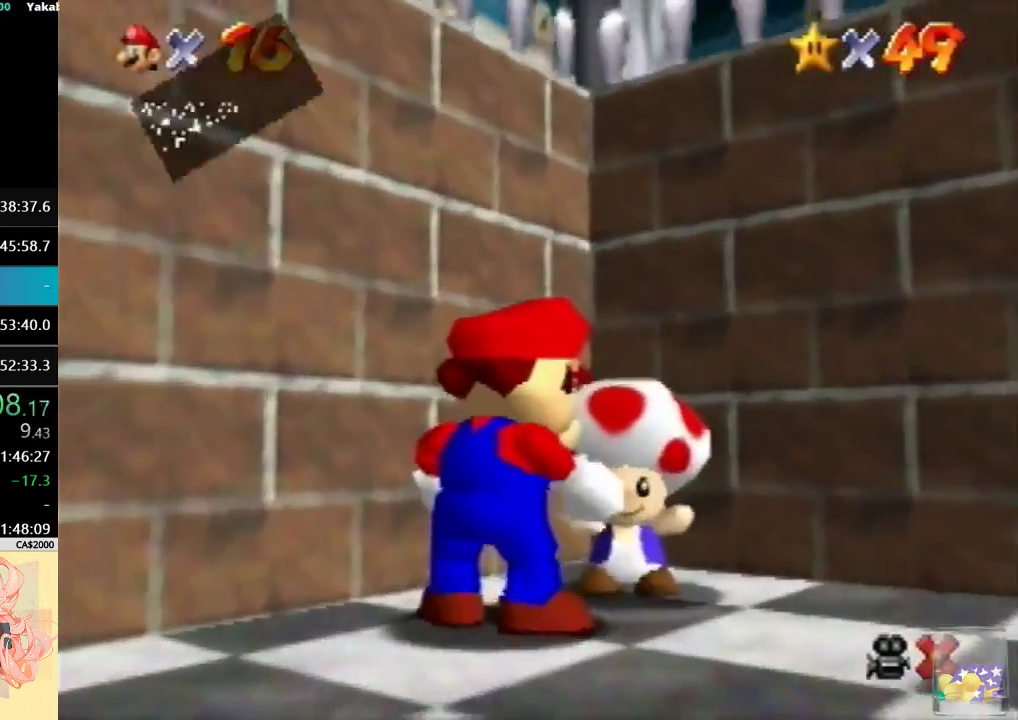
{"buttons": [], "left_stick": "center", "events": [[200, "B", "up"], [333, "B", "down"], [500, "B", "up"]]}
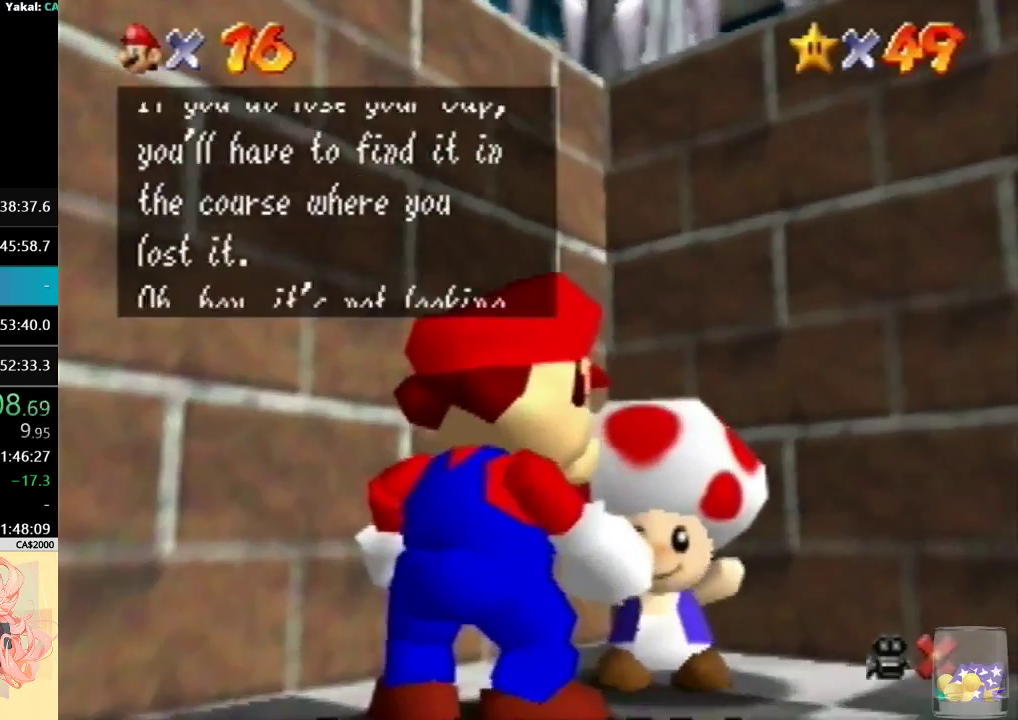
{"buttons": [], "left_stick": "center", "events": [[167, "B", "down"], [333, "B", "up"]]}